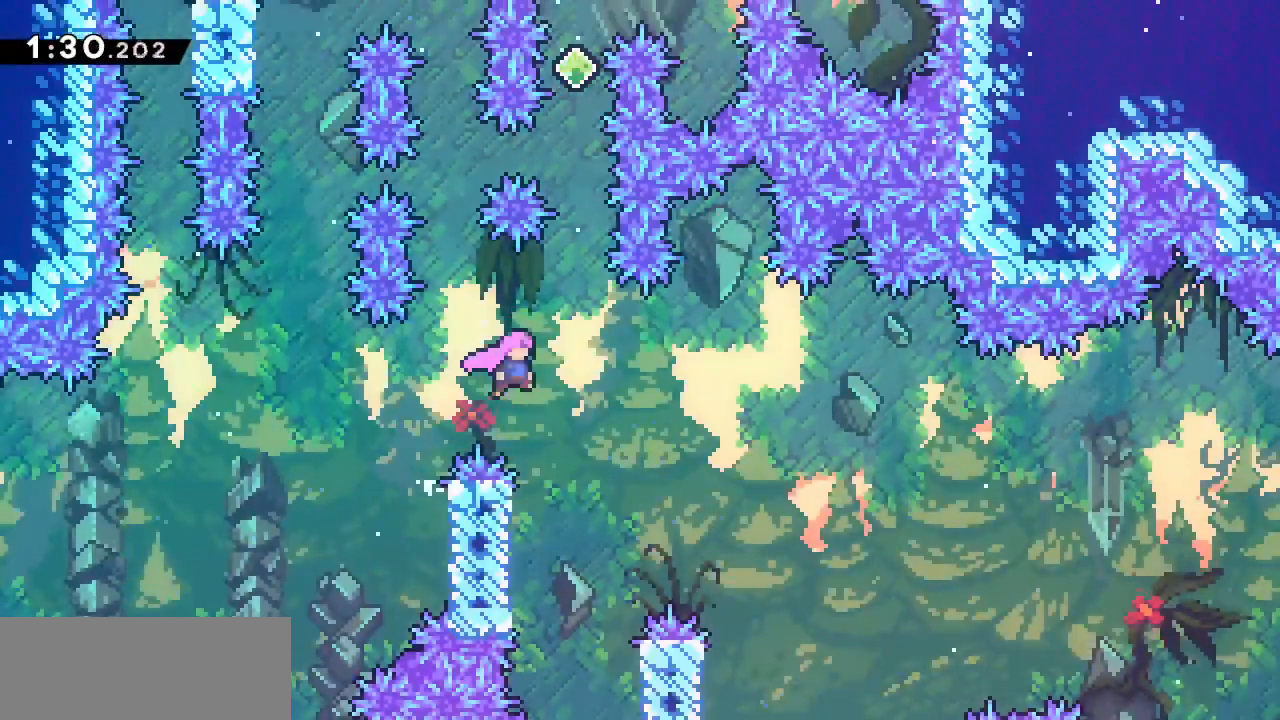
Gameplay with keyboard; each line is a JSON object with the keys held at the frame after it. "events" lists presses ("down") and releases ("up") of "dash", "demo", "down", "grab", "jump", "jump2", "left", "right" and "up" between this image and that frame as [ms after this image, input, new state], when the widget could be followed in between. No other keys are recorded. Mouse input is not recorded. Key names are as the overlay labels them; some are game actions (e.g. jump) rather than physical keys.
{"keys": ["grab", "left"], "events": [[33, "jump2", "up"], [33, "up", "up"], [133, "right", "up"], [183, "grab", "down"], [183, "left", "down"]]}
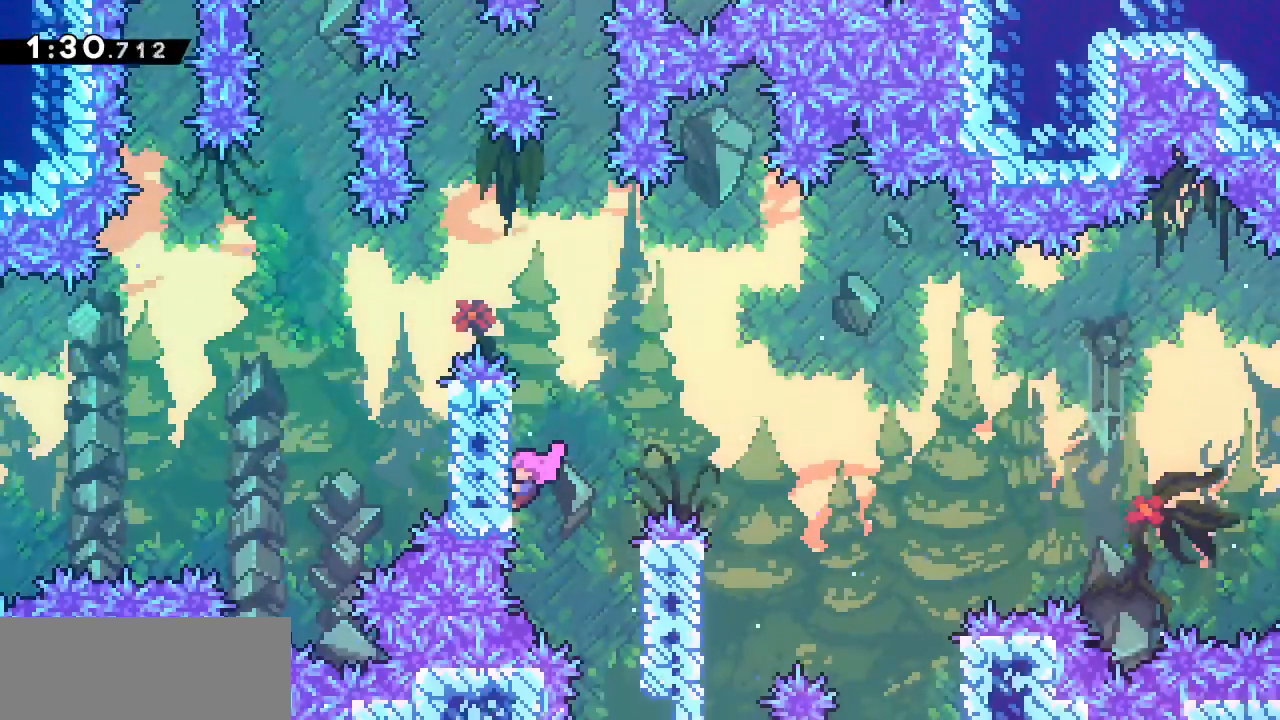
{"keys": ["jump2"], "events": [[183, "up", "down"], [233, "grab", "up"], [233, "left", "up"], [283, "up", "up"], [383, "jump2", "down"]]}
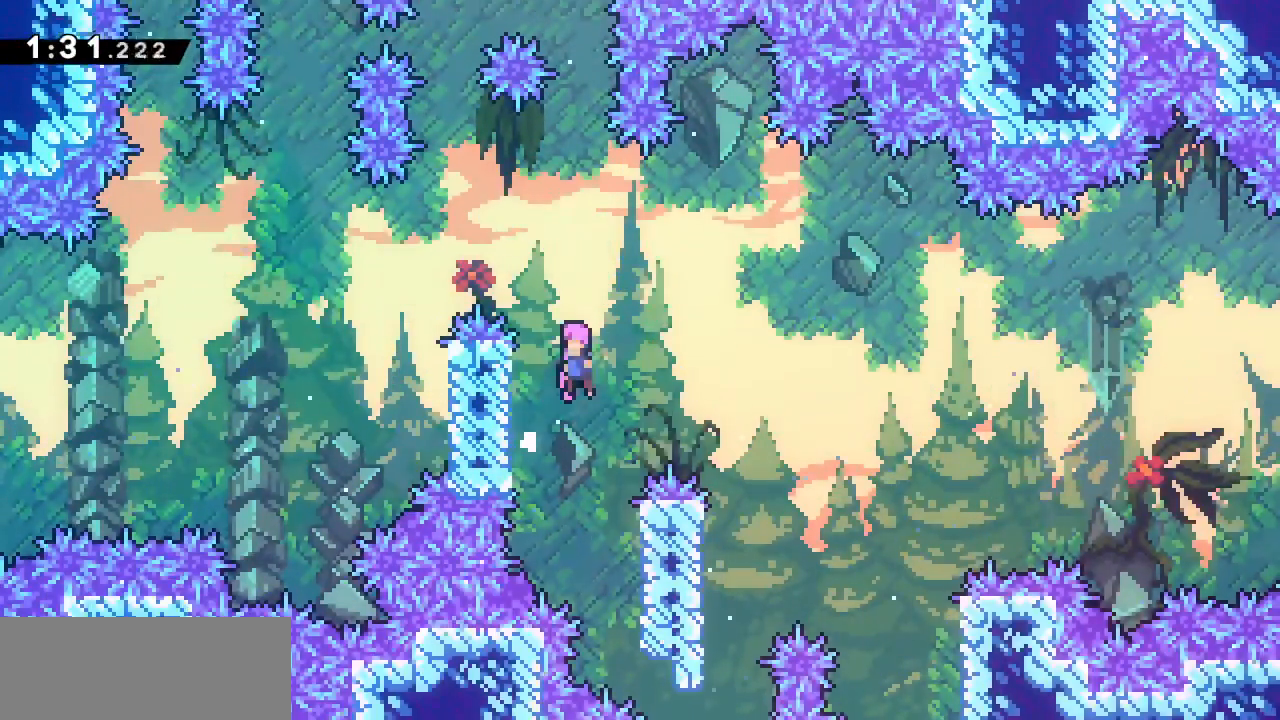
{"keys": ["grab", "up"], "events": [[33, "left", "down"], [67, "grab", "down"], [350, "up", "down"], [400, "left", "up"], [433, "jump2", "up"]]}
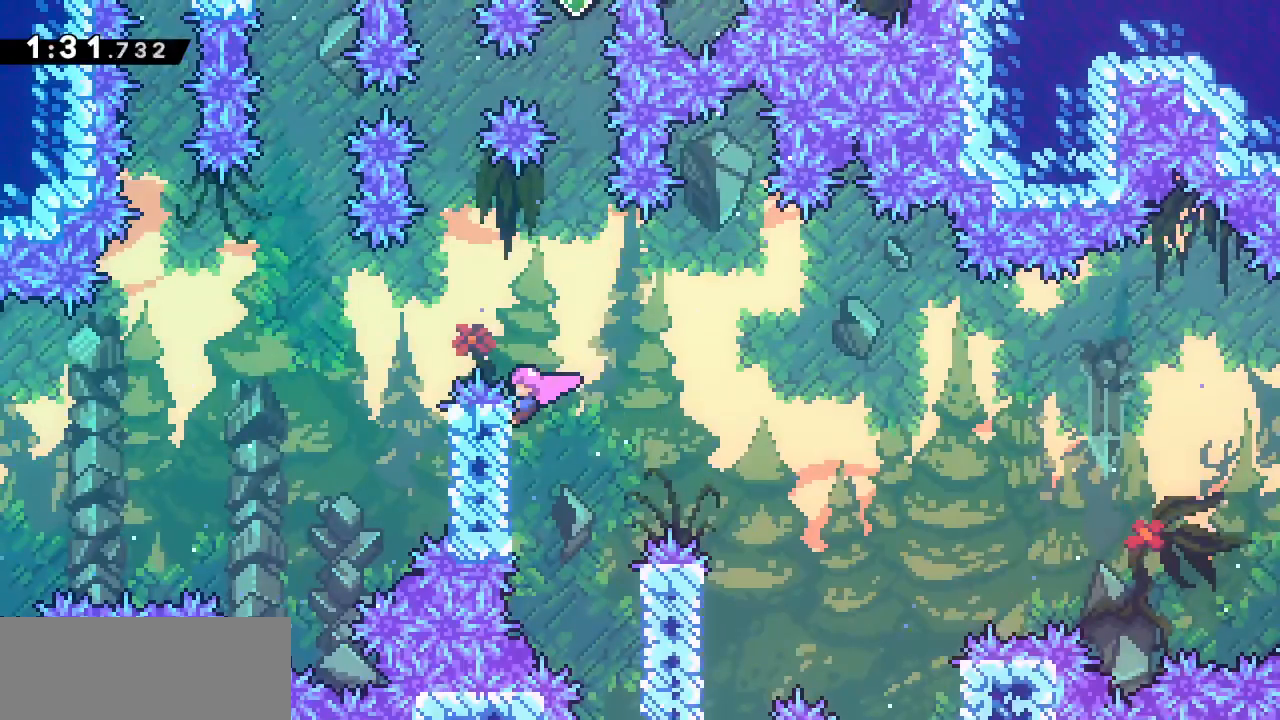
{"keys": ["dash", "up"], "events": [[33, "grab", "up"], [33, "up", "up"], [133, "jump2", "down"], [317, "up", "down"], [367, "dash", "down"], [367, "jump2", "up"]]}
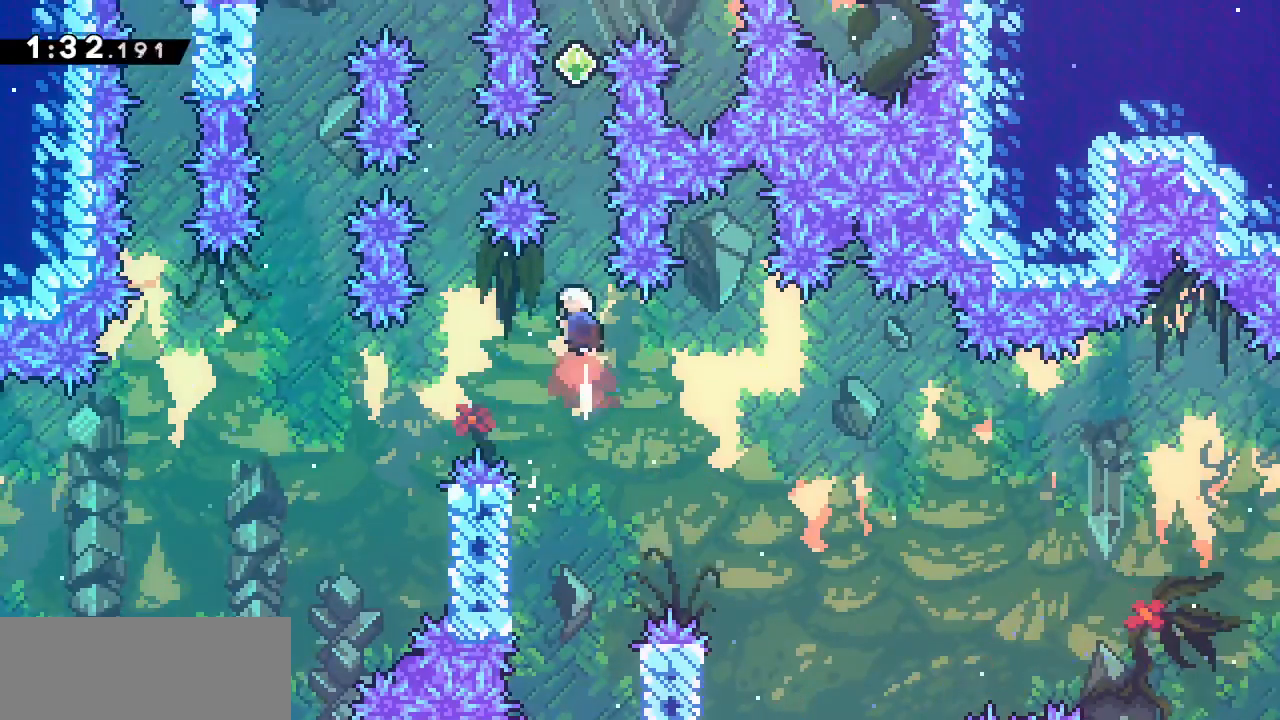
{"keys": [], "events": [[50, "dash", "up"], [100, "dash", "down"], [333, "dash", "up"], [433, "up", "up"]]}
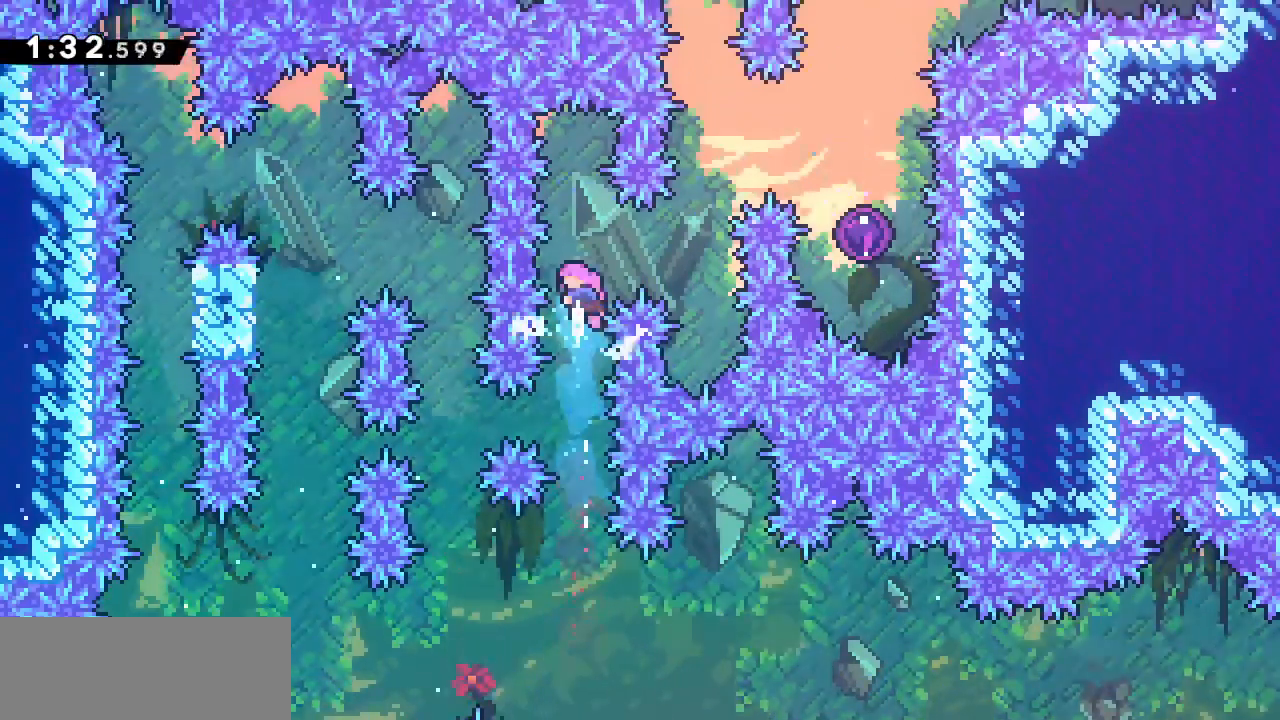
{"keys": ["dash", "up"], "events": [[383, "up", "down"], [450, "dash", "down"]]}
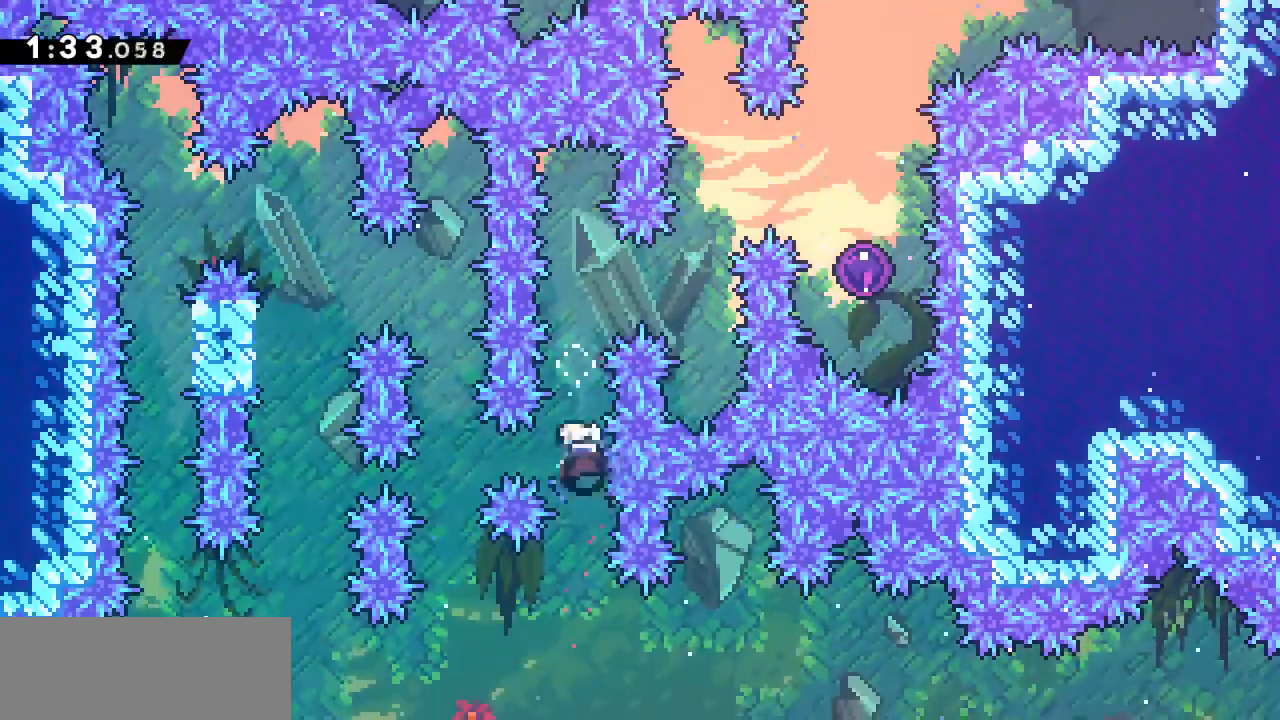
{"keys": ["down", "up"], "events": [[83, "right", "down"], [83, "up", "up"], [400, "down", "down"], [500, "dash", "up"], [500, "right", "up"], [500, "up", "down"]]}
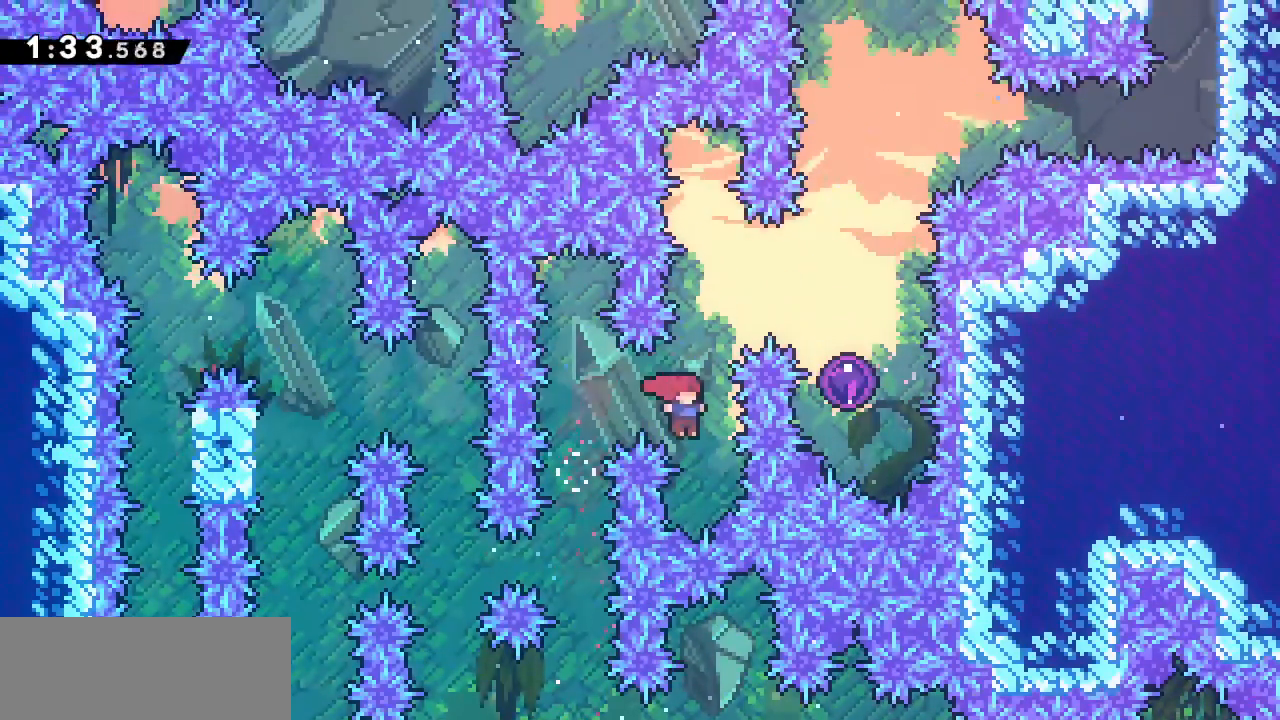
{"keys": ["right"], "events": [[50, "dash", "down"], [67, "down", "up"], [250, "right", "down"], [300, "up", "up"], [333, "dash", "up"]]}
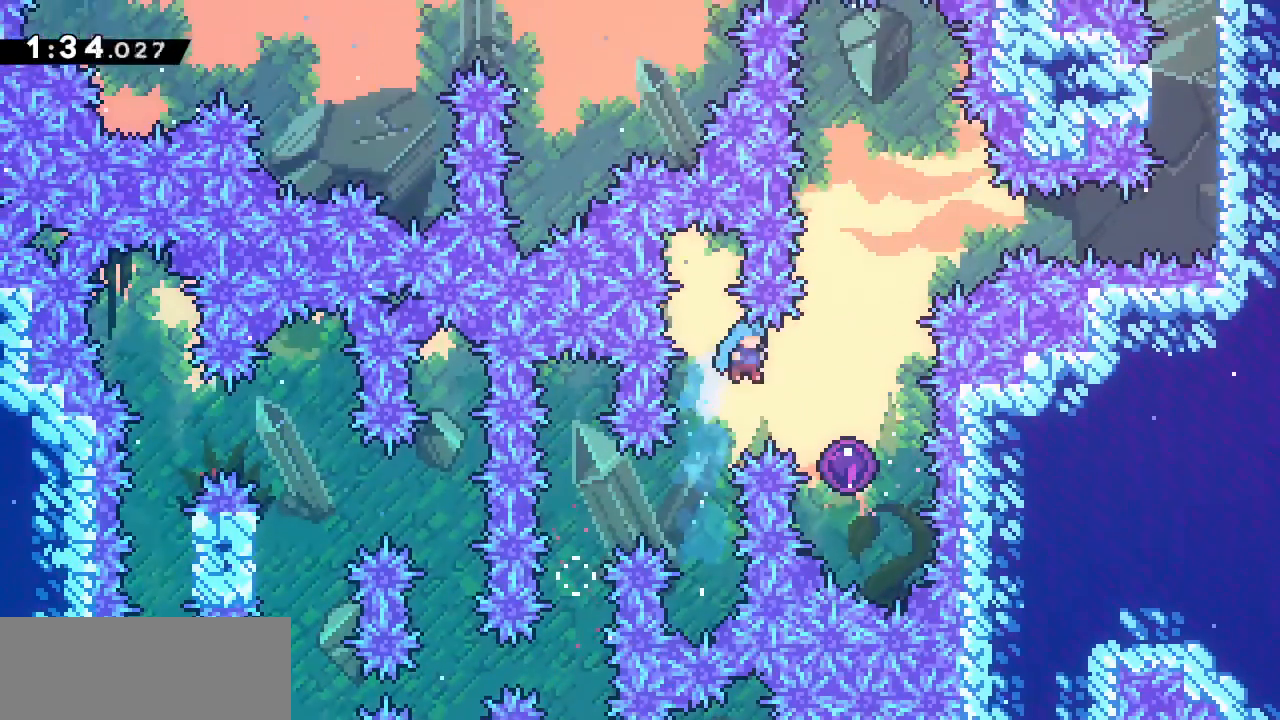
{"keys": [], "events": [[250, "right", "up"]]}
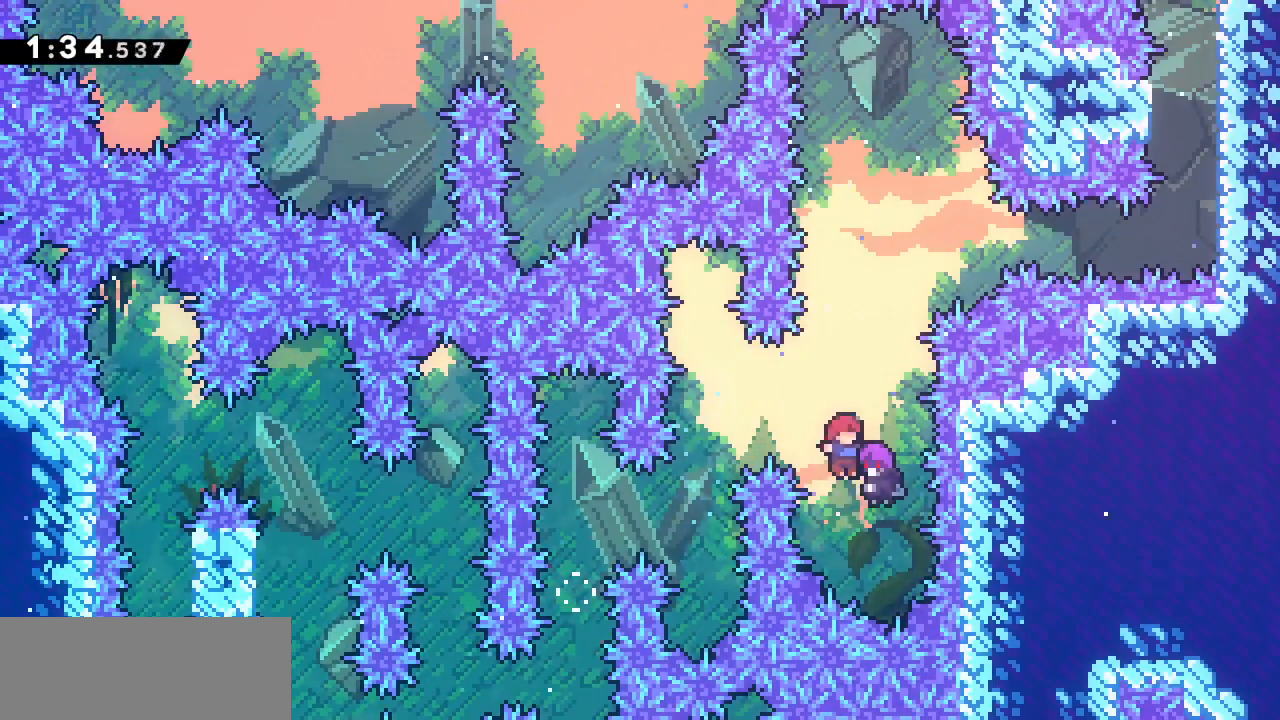
{"keys": []}
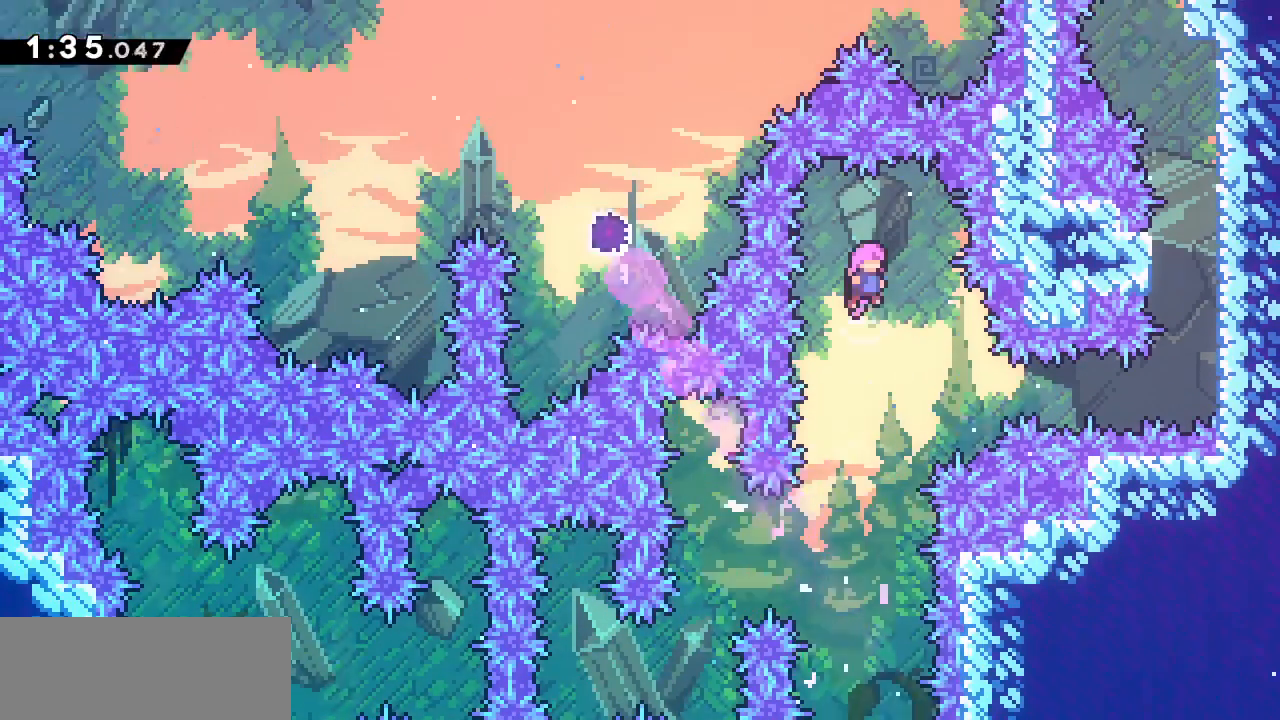
{"keys": ["right"], "events": [[133, "down", "down"], [250, "down", "up"], [417, "right", "down"]]}
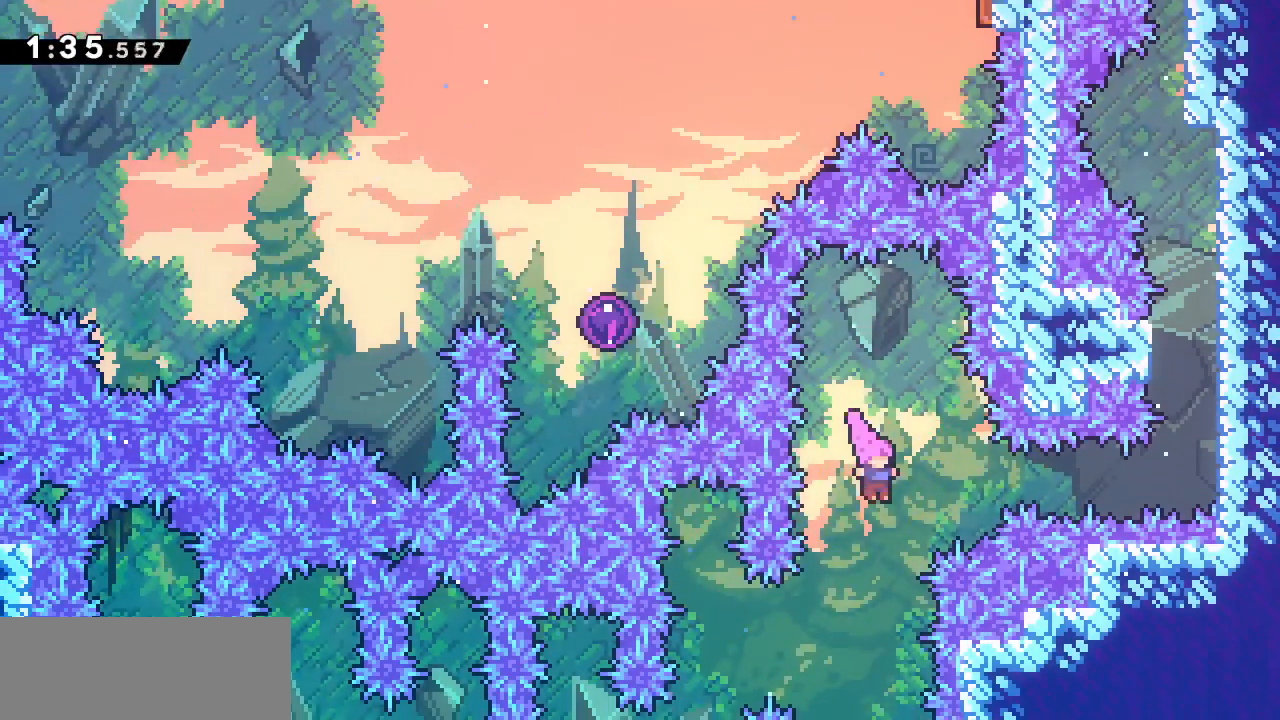
{"keys": ["grab", "right"], "events": [[17, "dash", "down"], [167, "dash", "up"], [267, "dash", "down"], [400, "grab", "down"], [433, "dash", "up"]]}
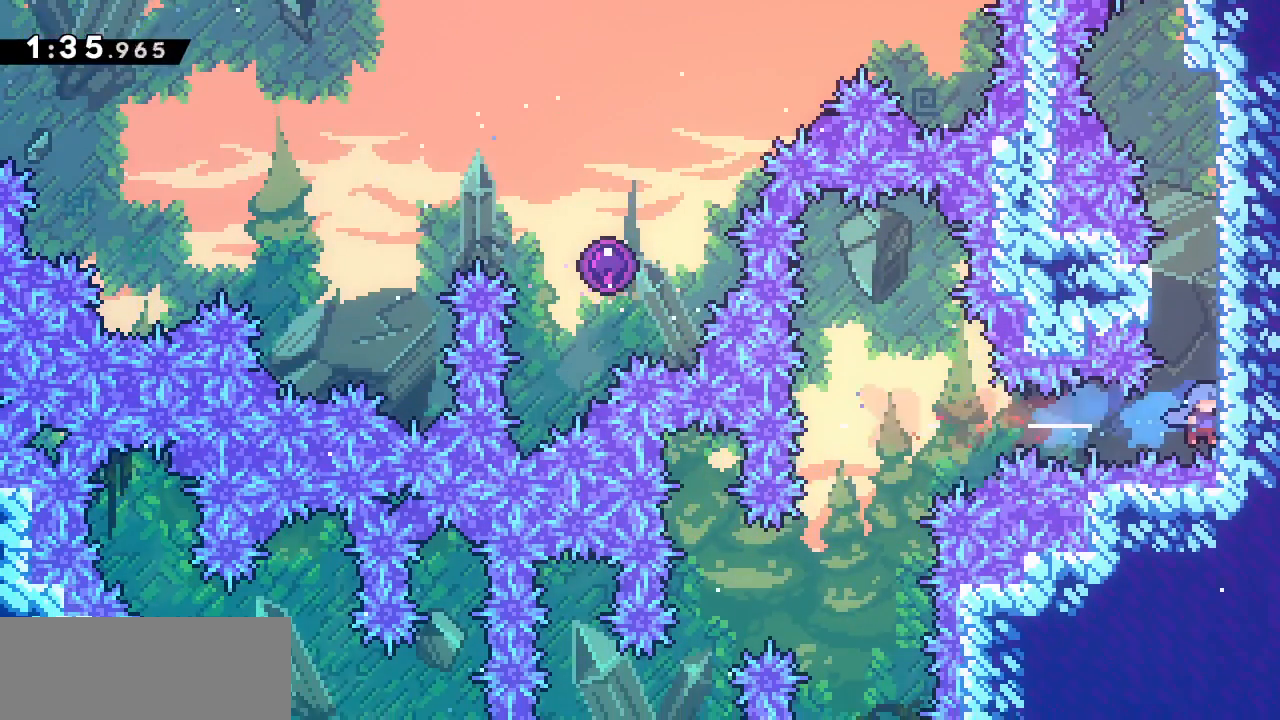
{"keys": ["grab", "up"]}
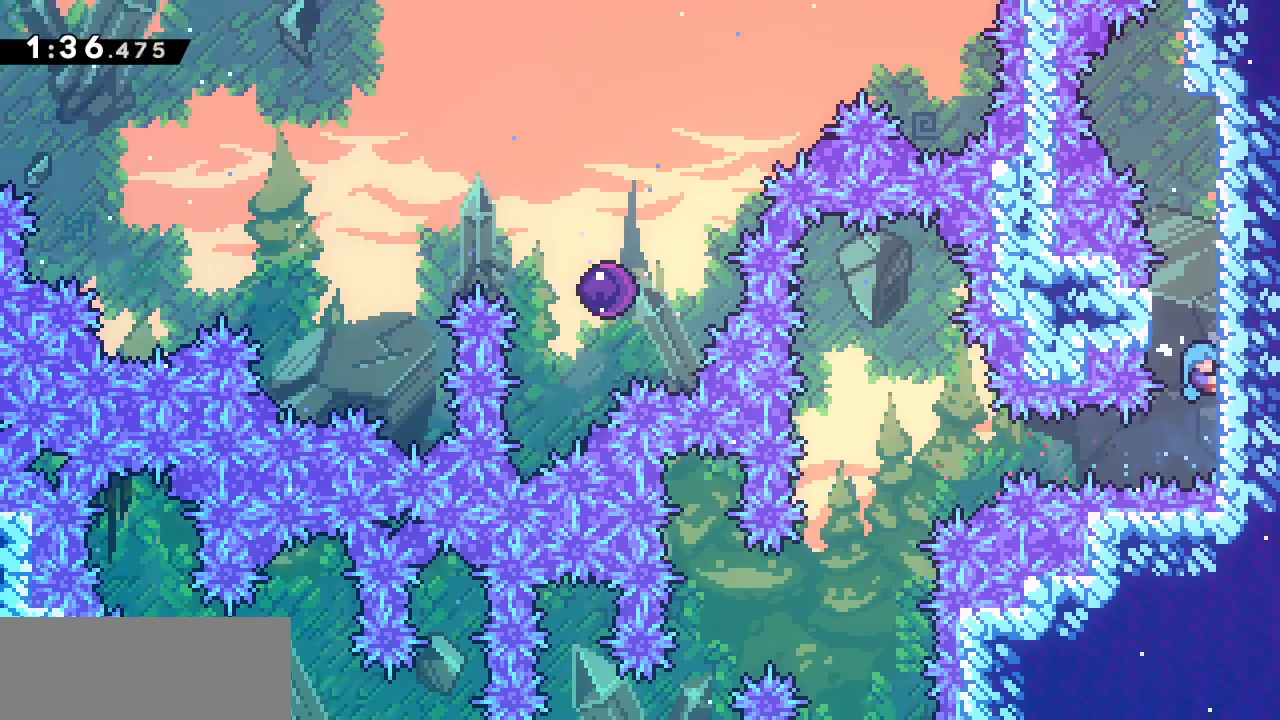
{"keys": ["grab", "jump2", "right", "up"], "events": [[50, "left", "down"], [100, "jump2", "down"], [100, "up", "up"], [183, "jump2", "up"], [233, "left", "up"], [233, "right", "down"], [283, "jump2", "down"], [467, "up", "down"]]}
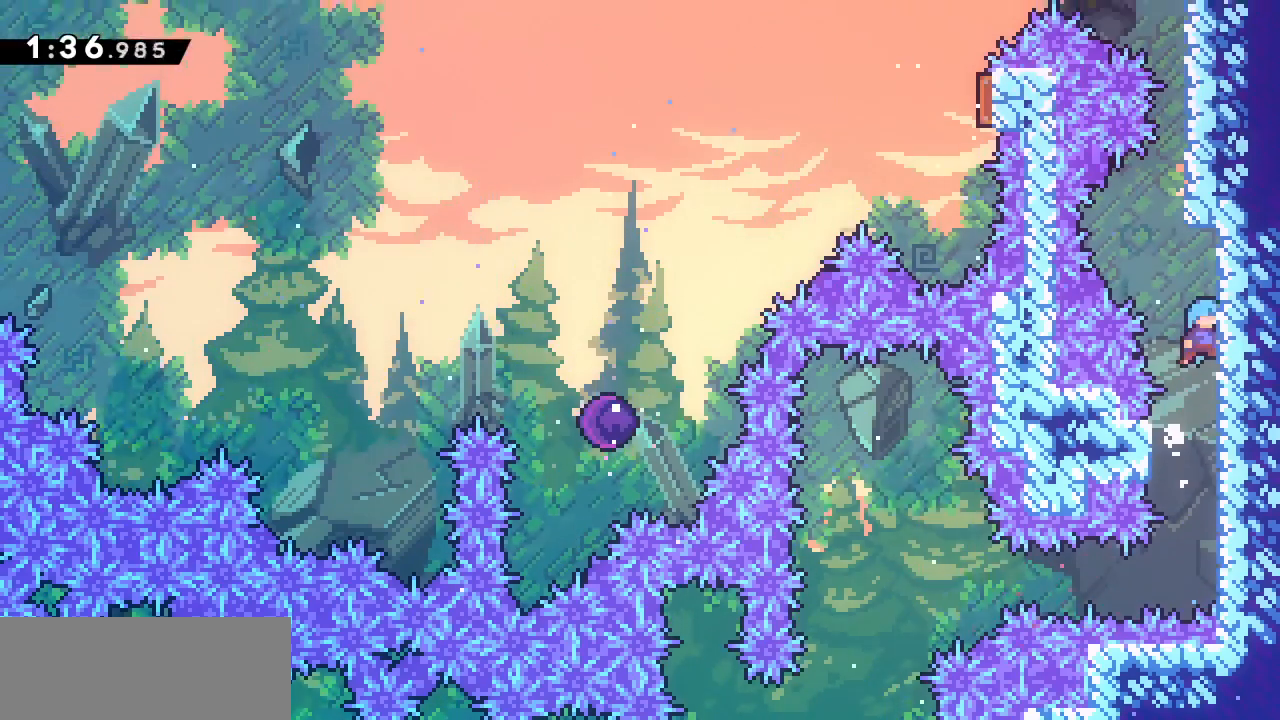
{"keys": ["grab", "jump2", "right"], "events": [[217, "jump2", "up"], [267, "grab", "up"], [267, "right", "up"], [267, "up", "up"], [300, "jump2", "down"], [433, "grab", "down"], [433, "right", "down"]]}
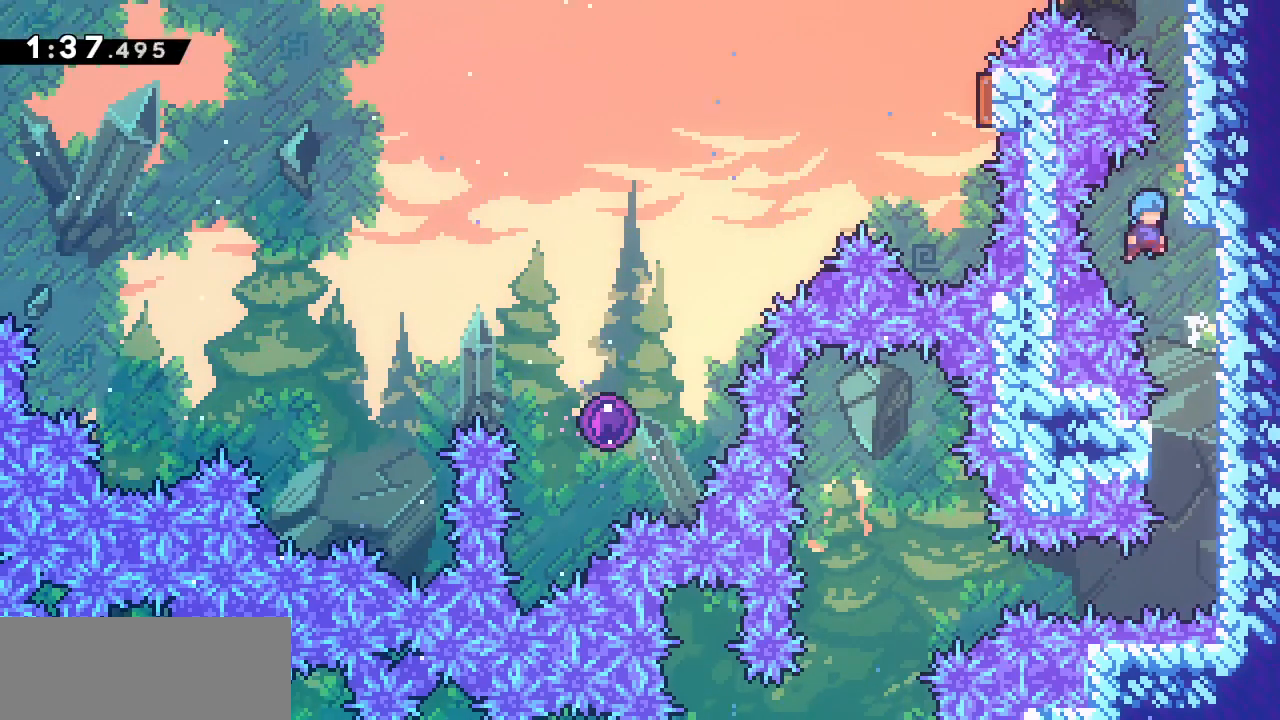
{"keys": ["grab", "up"], "events": [[183, "up", "down"], [233, "jump2", "up"], [450, "right", "up"]]}
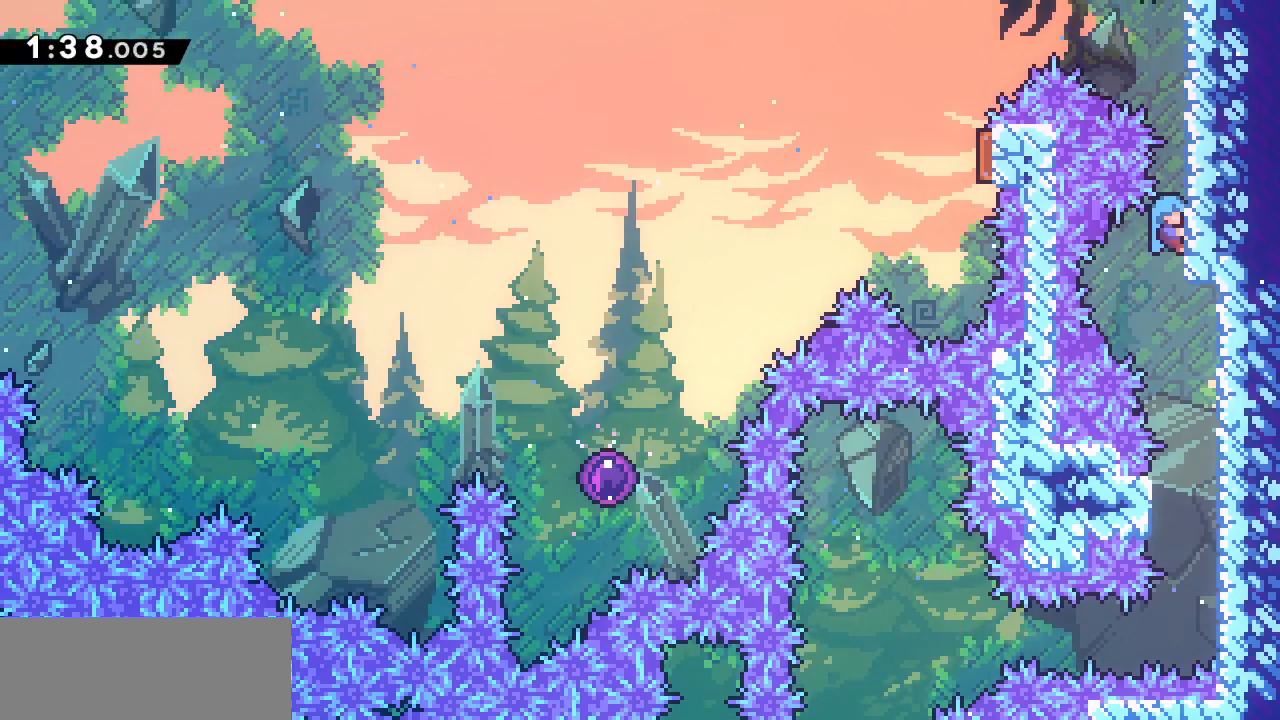
{"keys": ["grab", "up"], "events": []}
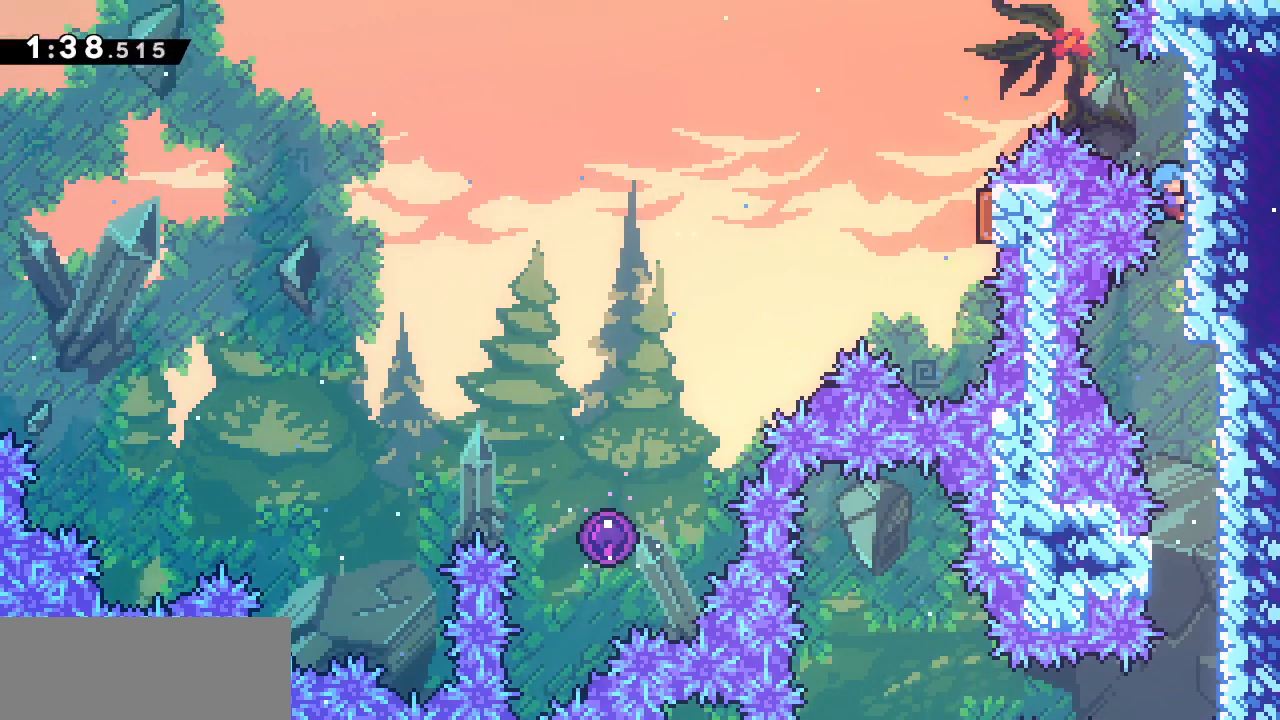
{"keys": ["grab", "jump2", "left"], "events": [[300, "up", "up"], [350, "jump2", "down"], [350, "left", "down"]]}
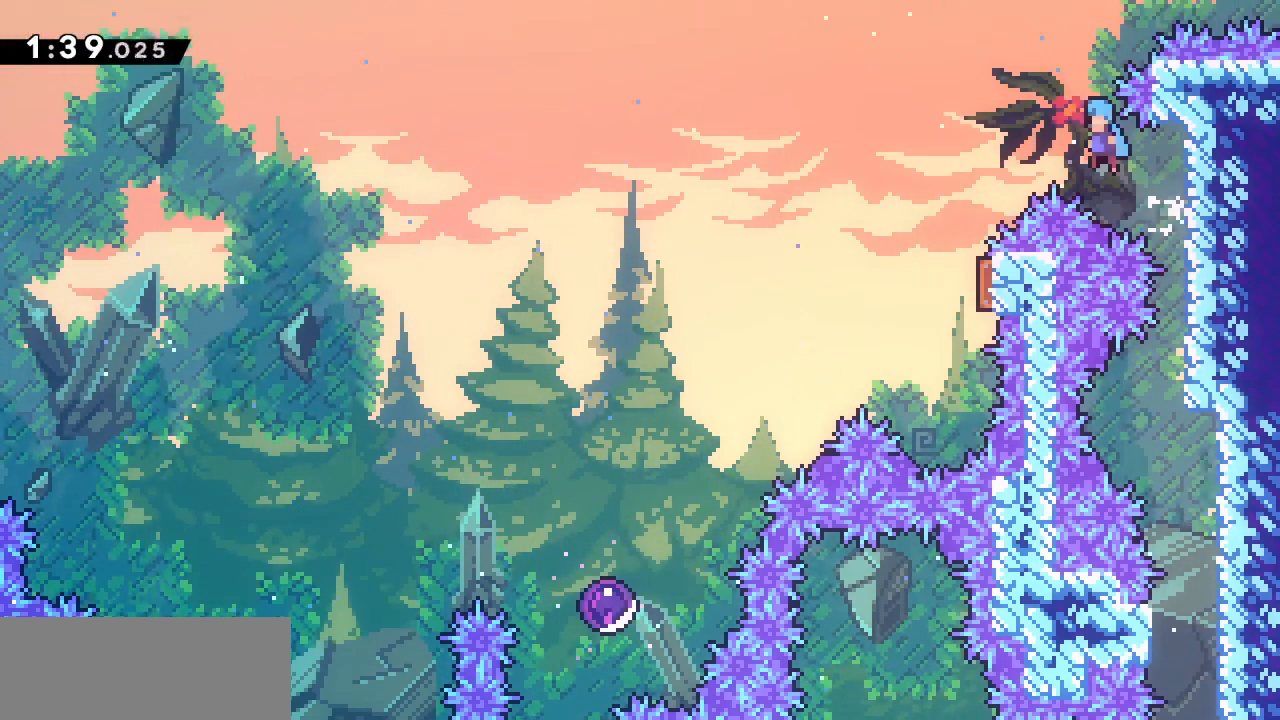
{"keys": ["grab", "jump2", "right"]}
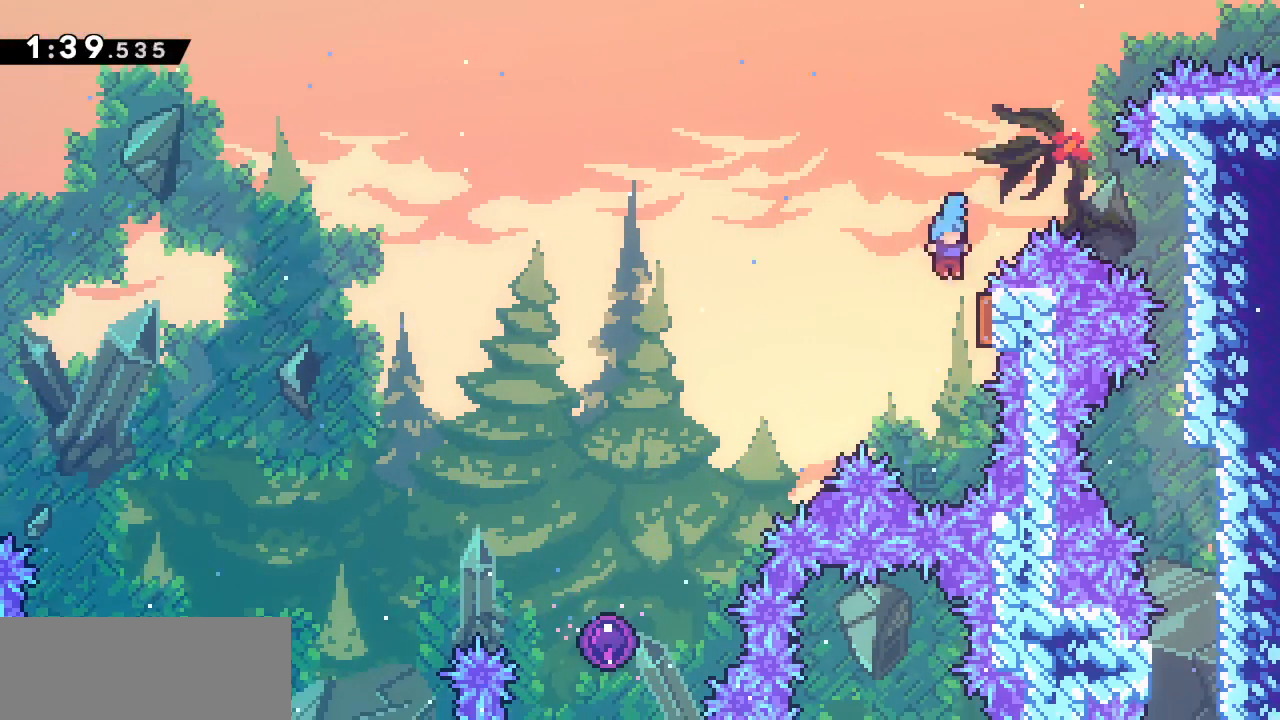
{"keys": ["grab", "jump2", "left"], "events": [[200, "left", "down"], [250, "right", "up"]]}
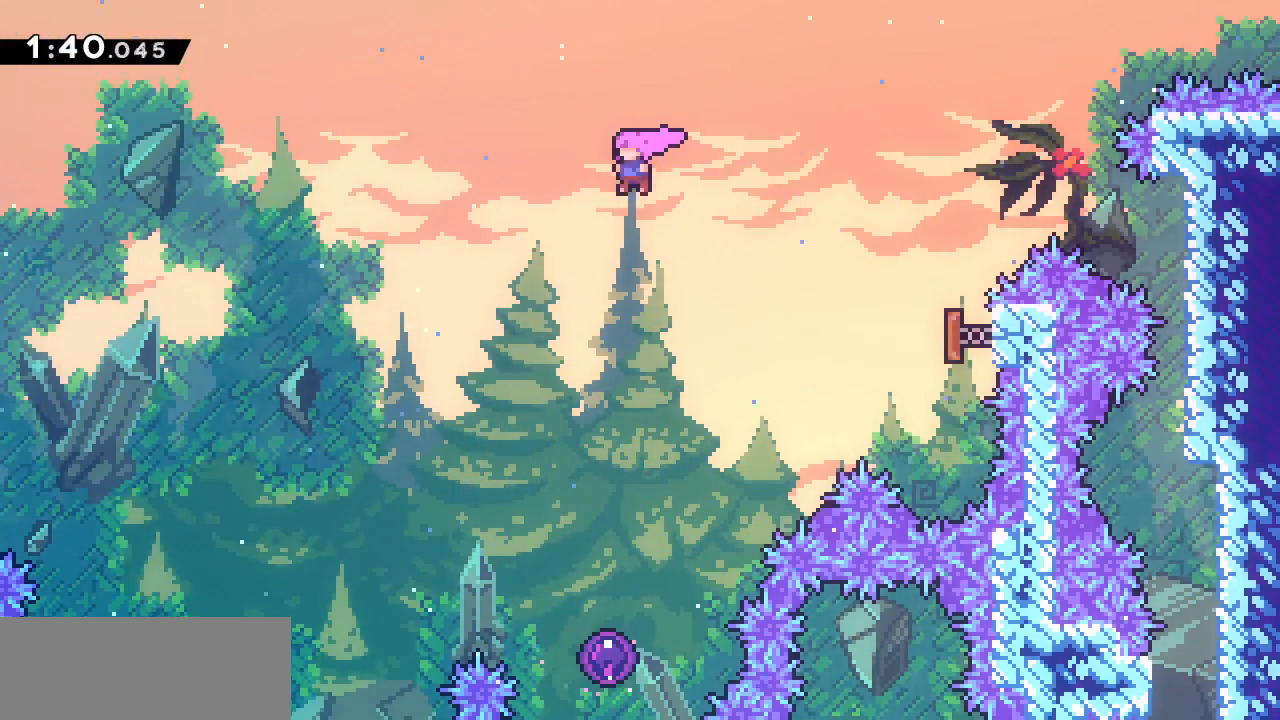
{"keys": ["dash", "down"], "events": [[33, "grab", "up"], [33, "jump2", "up"], [67, "down", "down"], [133, "dash", "down"], [133, "left", "up"], [267, "dash", "up"], [300, "dash", "down"]]}
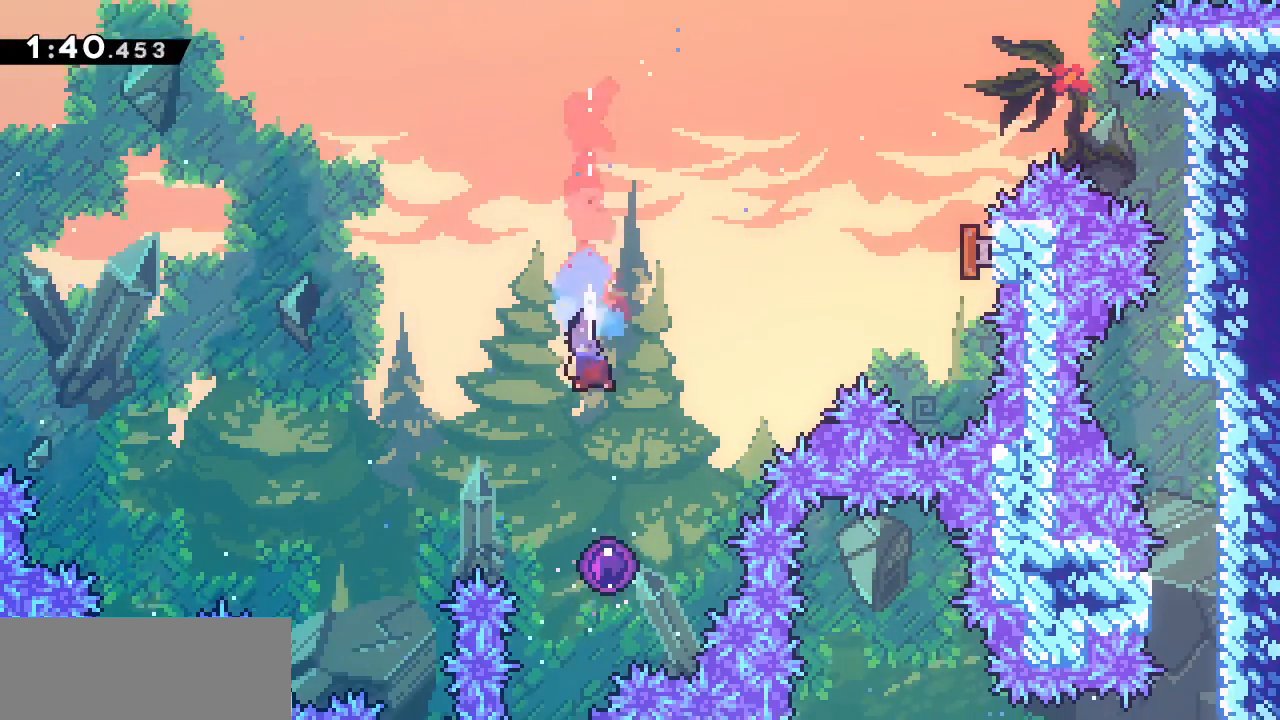
{"keys": [], "events": [[17, "dash", "up"], [233, "down", "up"]]}
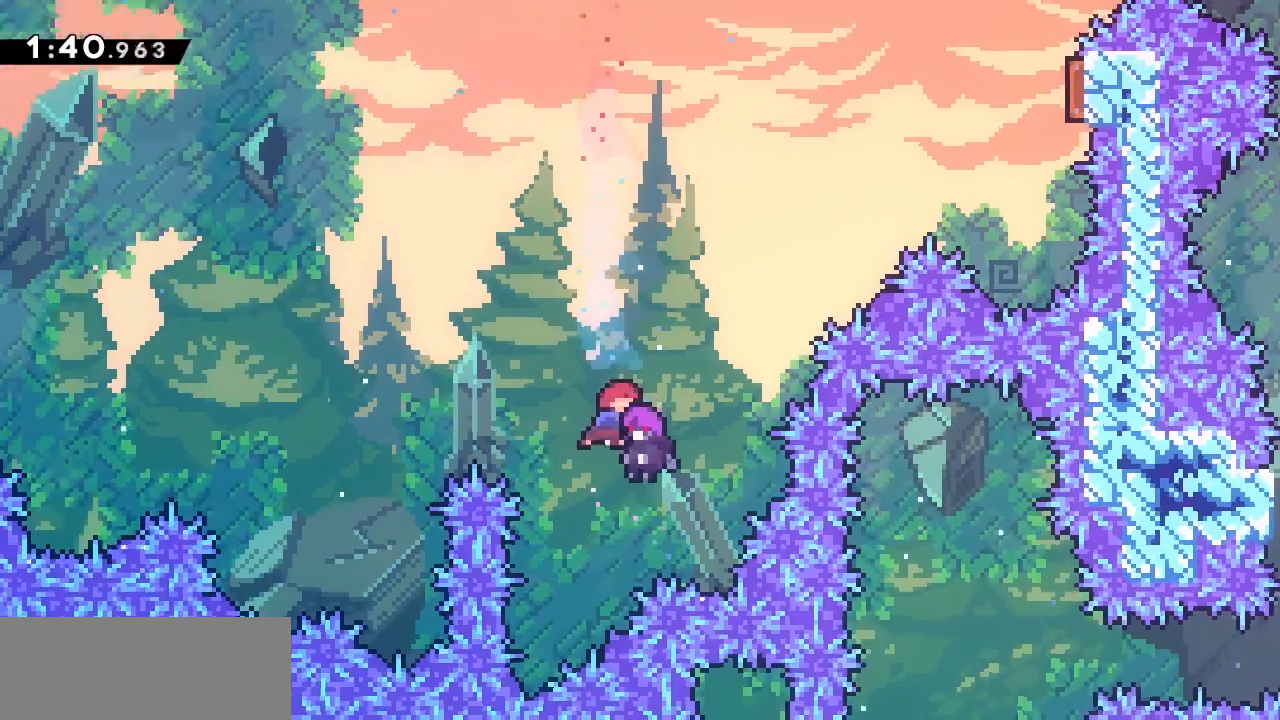
{"keys": [], "events": []}
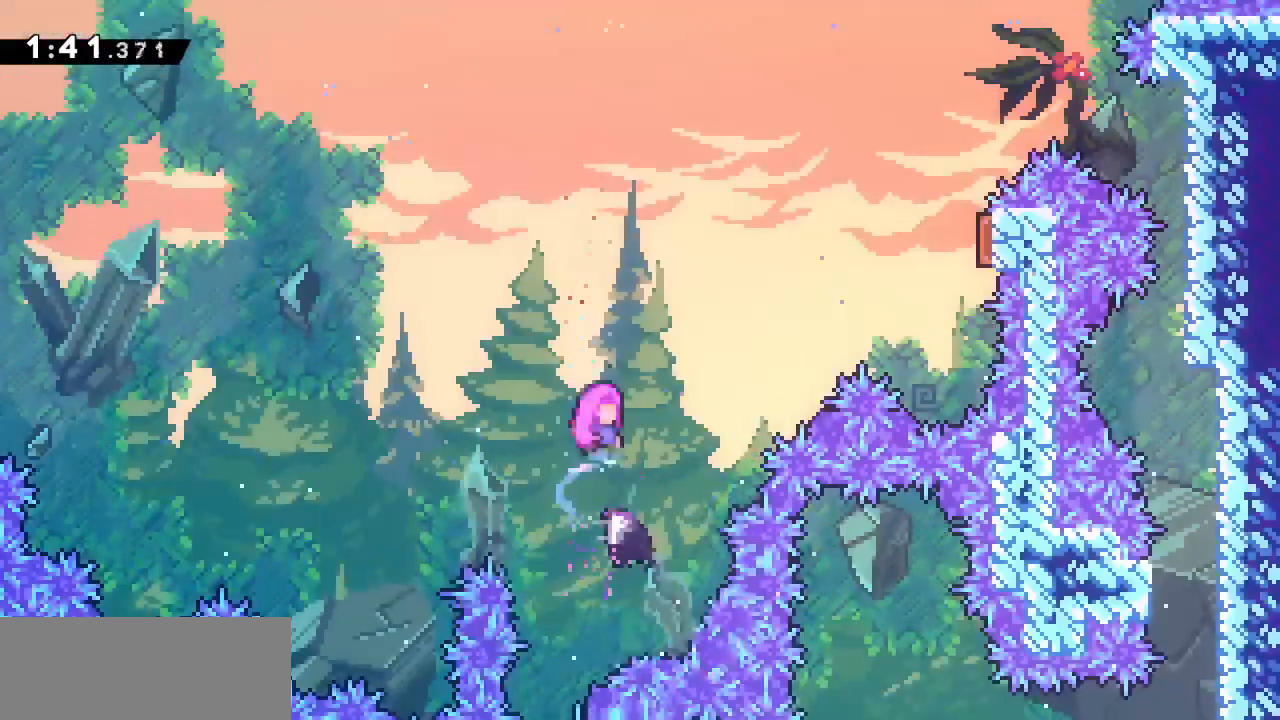
{"keys": [], "events": []}
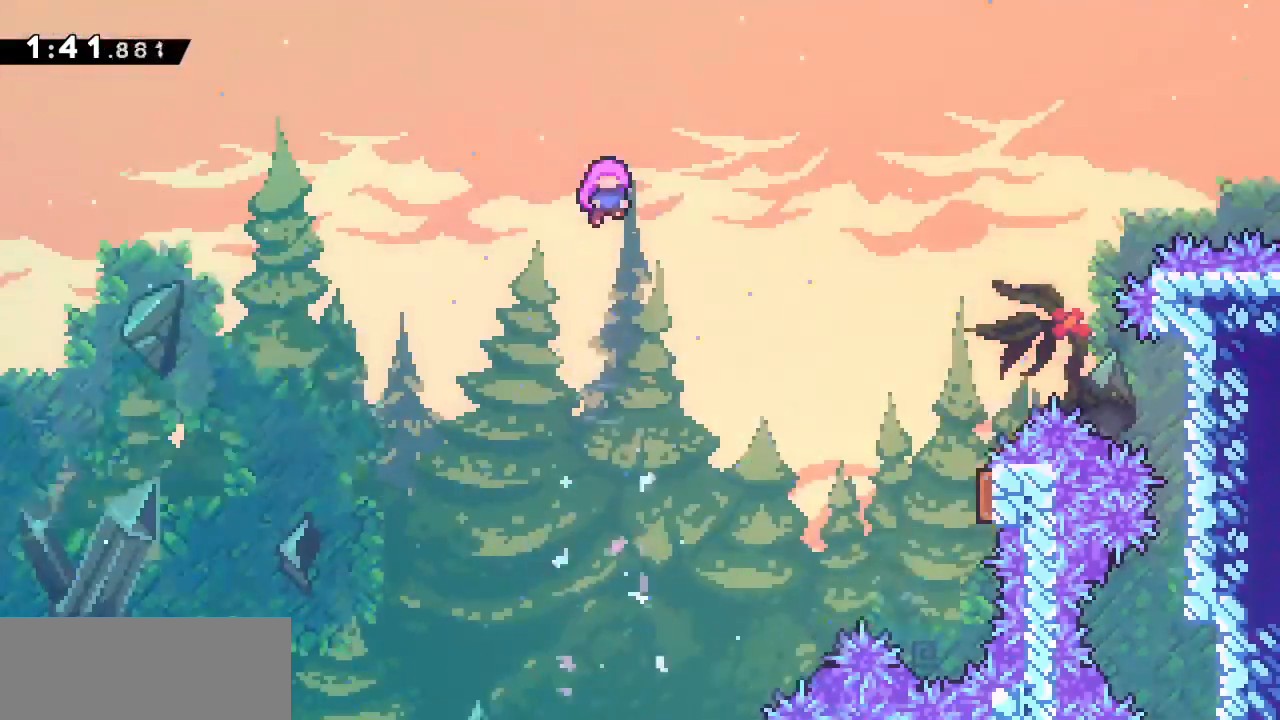
{"keys": [], "events": []}
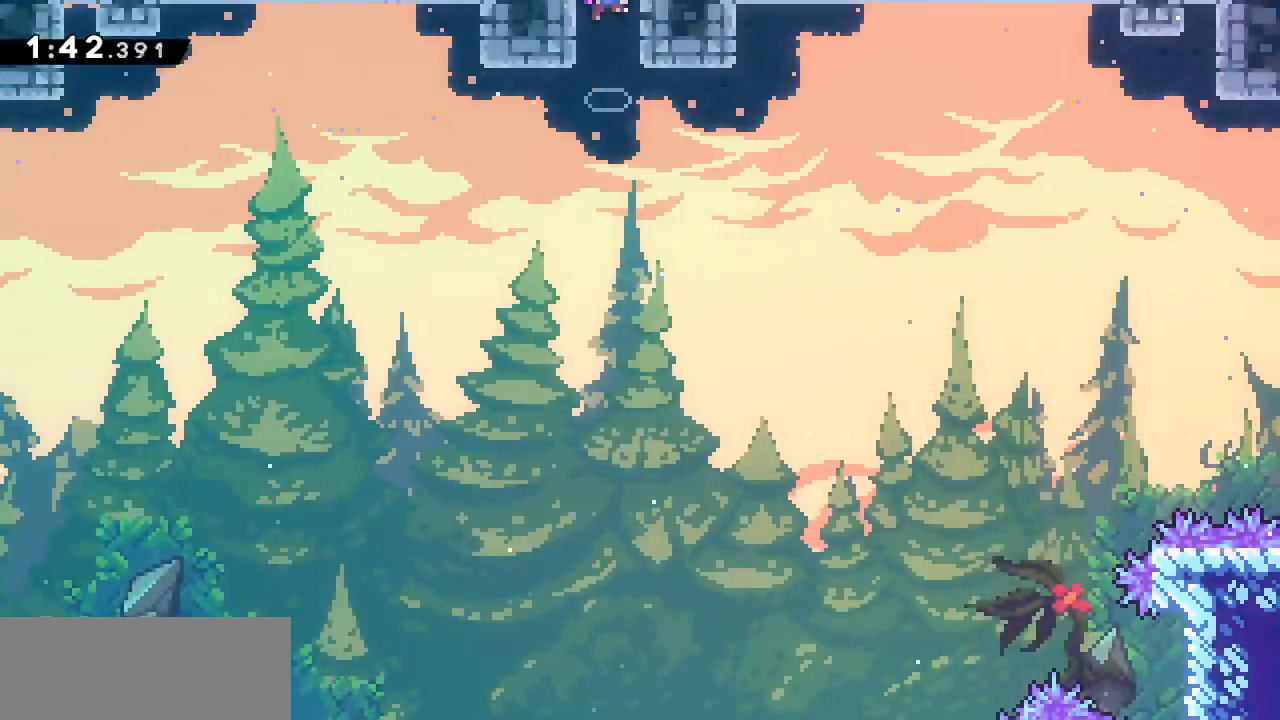
{"keys": [], "events": []}